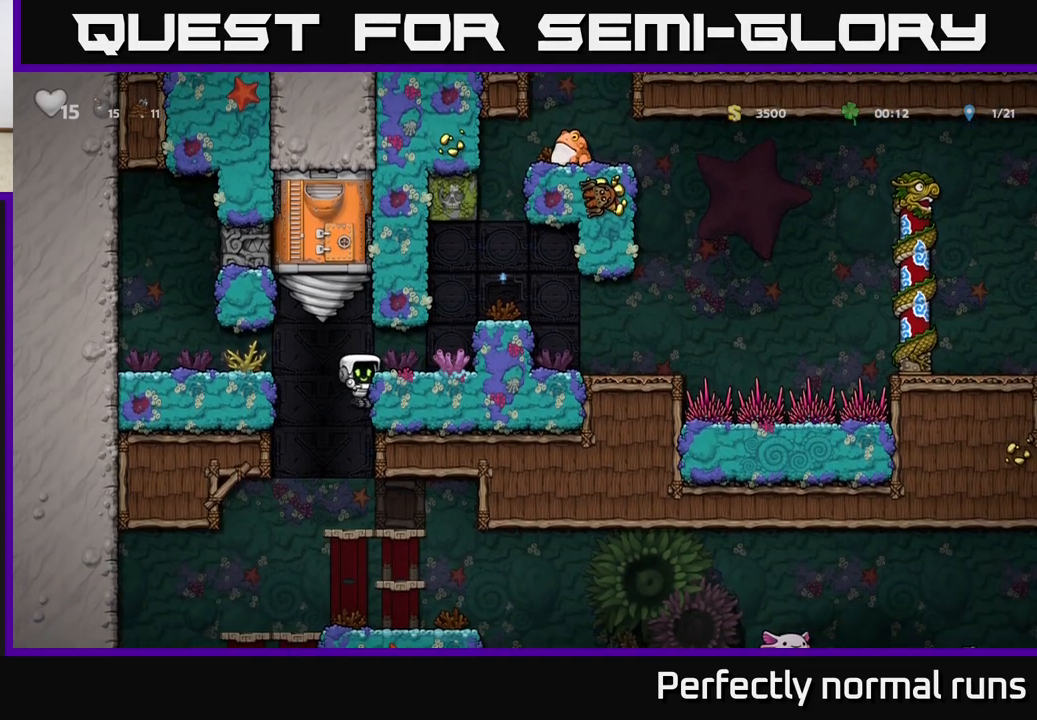
Gameplay with a controller (Xbox layout); each line is a JSON object with the inputs held at the frame after it. "events" lists button and stick changes between this image and that frame as [ms after this image, input, new state], when the widget could be followed in between.
{"buttons": [], "left_stick": "center", "right_stick": "center", "events": [[33, "left_stick", "down"], [200, "A", "down"], [317, "A", "up"], [400, "left_stick", "center"]]}
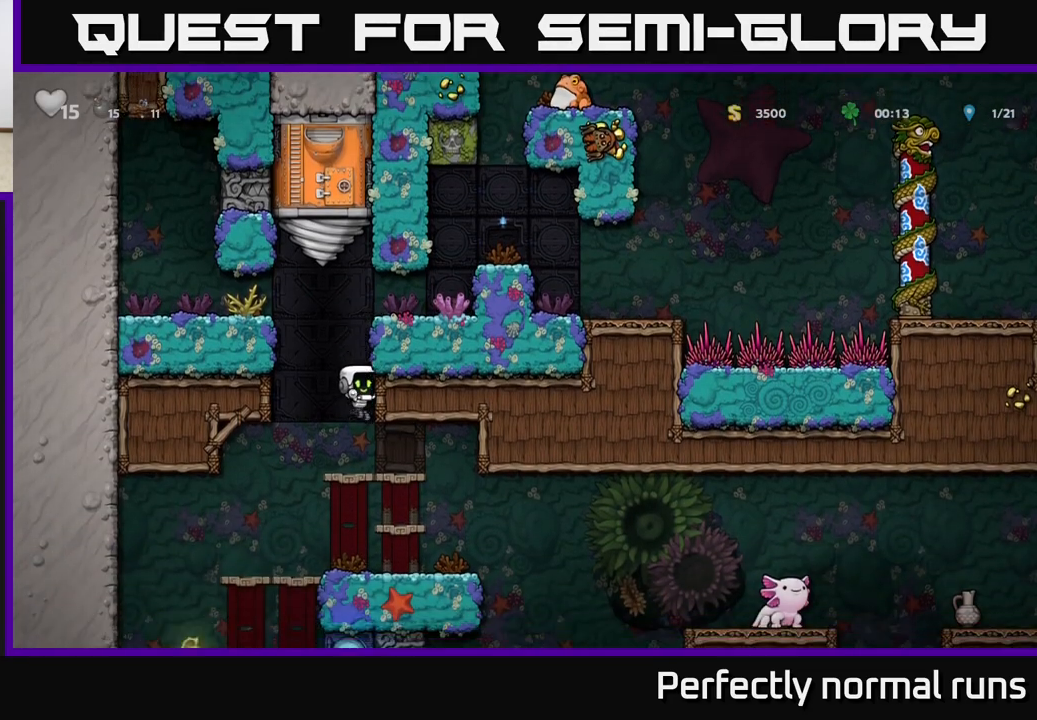
{"buttons": [], "left_stick": "right", "right_stick": "center", "events": [[67, "left_stick", "down"], [150, "A", "down"], [267, "A", "up"], [267, "left_stick", "center"], [317, "left_stick", "left"], [467, "left_stick", "right"]]}
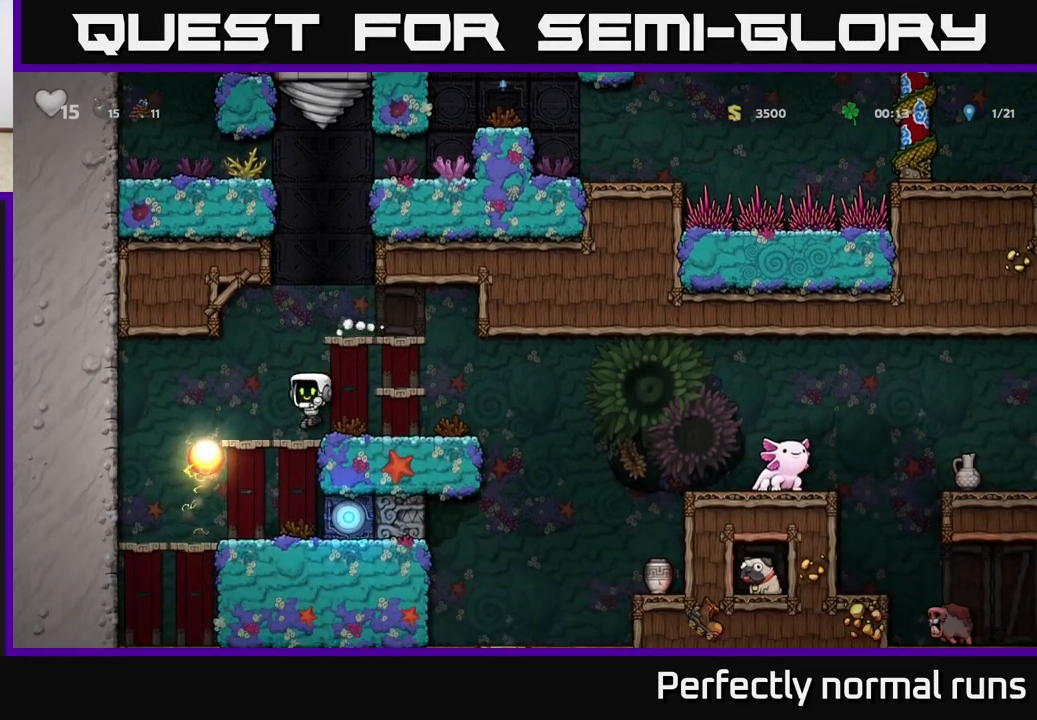
{"buttons": [], "left_stick": "center", "right_stick": "center", "events": [[300, "left_stick", "center"]]}
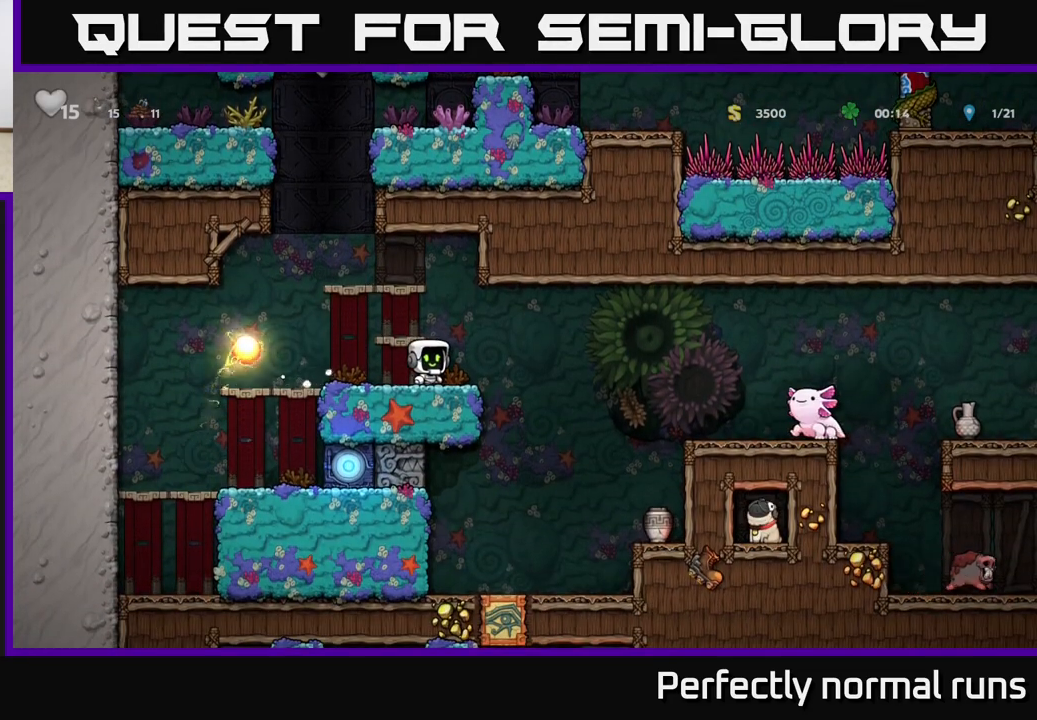
{"buttons": [], "left_stick": "right", "right_stick": "center", "events": [[33, "left_stick", "right"], [200, "A", "down"], [467, "A", "up"]]}
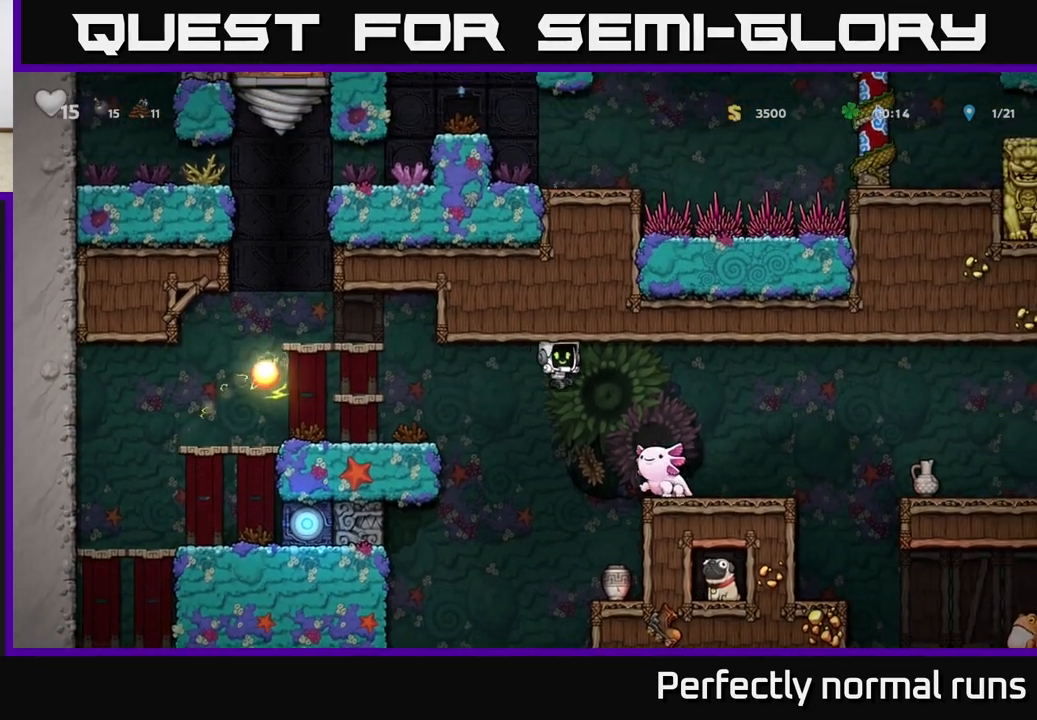
{"buttons": ["A"], "left_stick": "center", "right_stick": "center", "events": [[200, "left_stick", "center"], [400, "A", "down"]]}
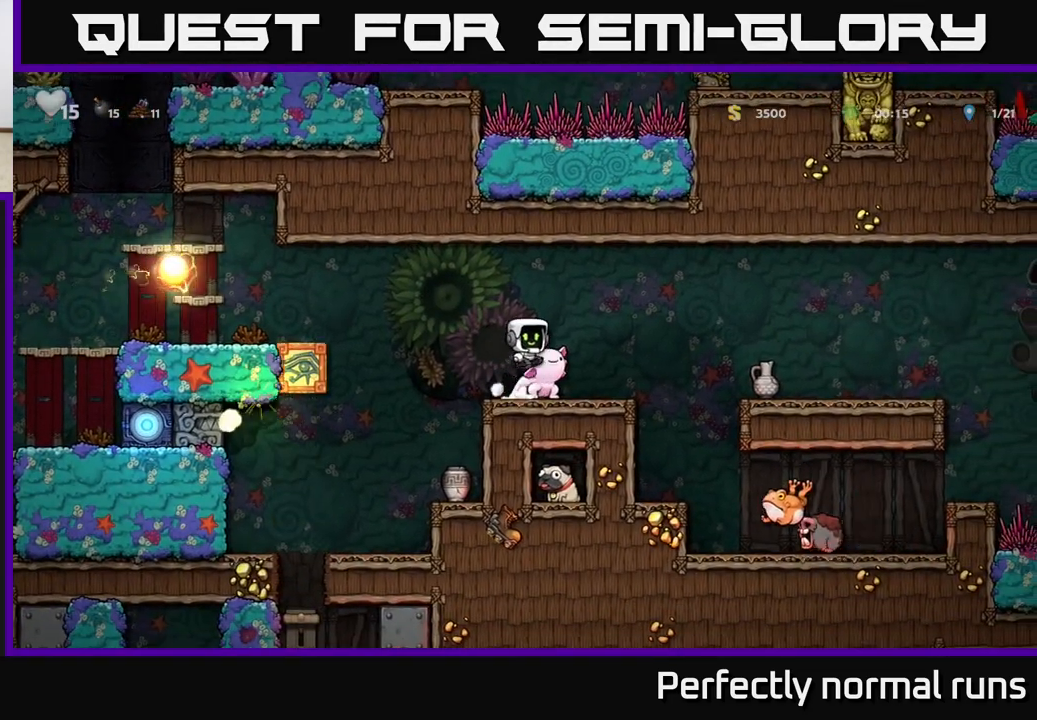
{"buttons": [], "left_stick": "center", "right_stick": "center", "events": [[150, "A", "up"]]}
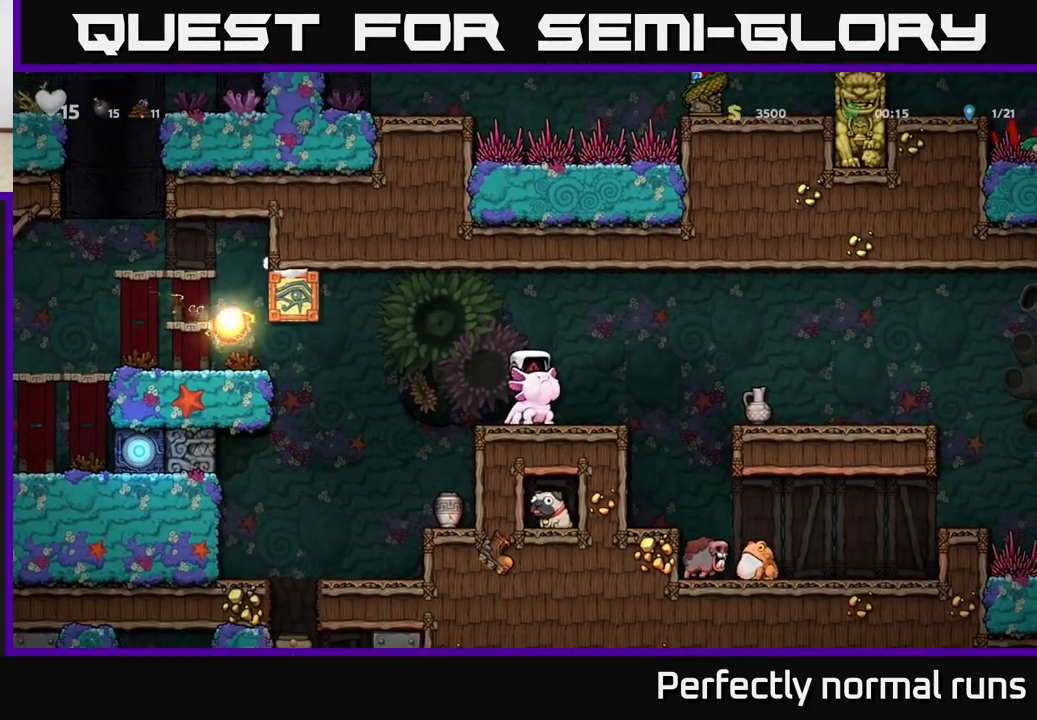
{"buttons": [], "left_stick": "center", "right_stick": "center", "events": []}
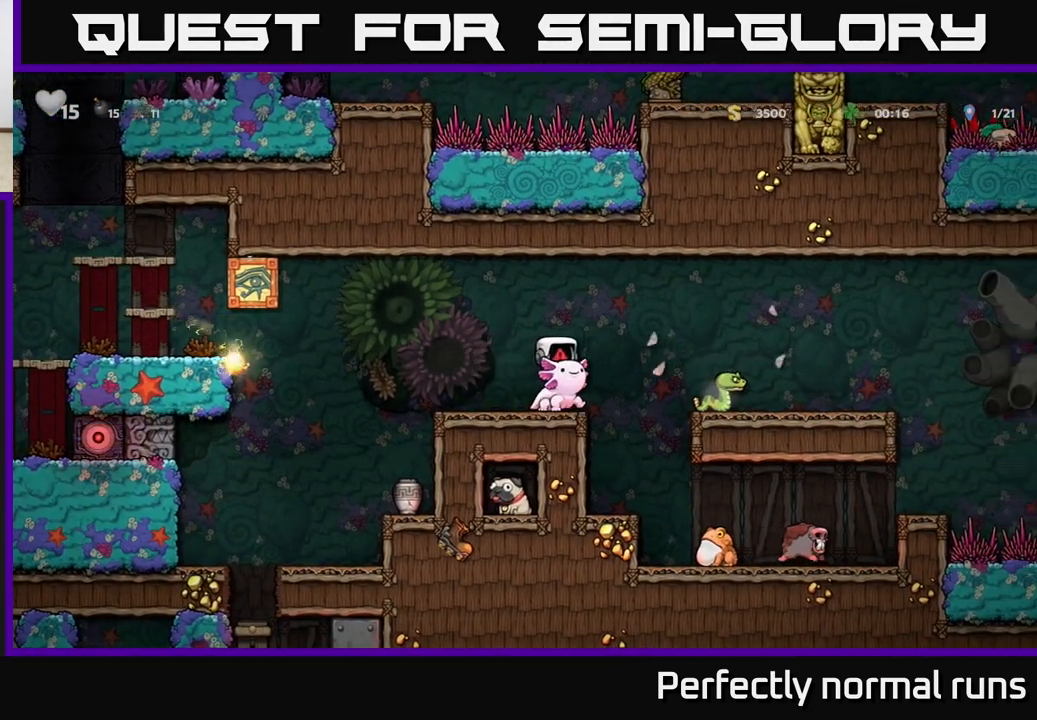
{"buttons": [], "left_stick": "center", "right_stick": "center", "events": []}
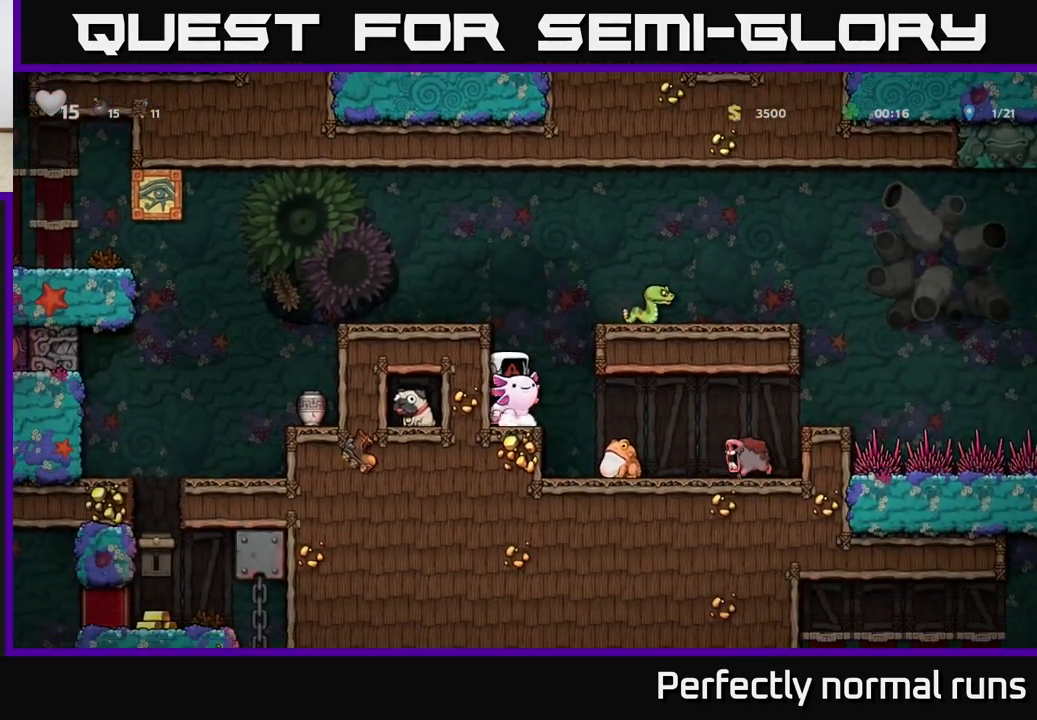
{"buttons": [], "left_stick": "center", "right_stick": "center", "events": []}
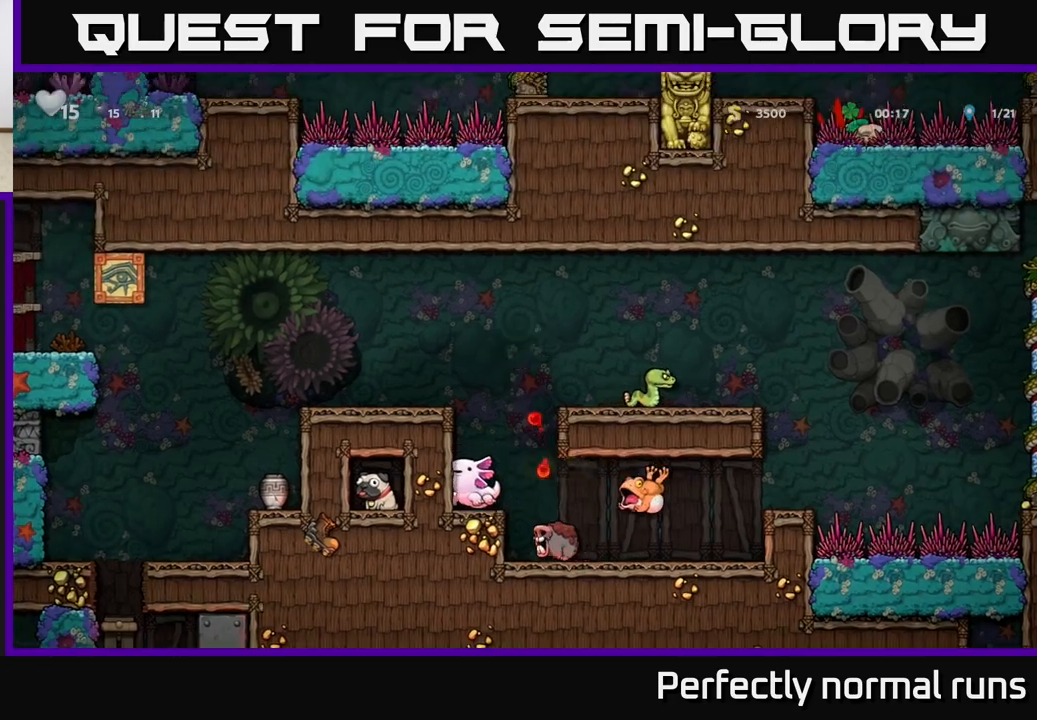
{"buttons": [], "left_stick": "center", "right_stick": "center", "events": [[233, "left_stick", "left"], [433, "left_stick", "center"]]}
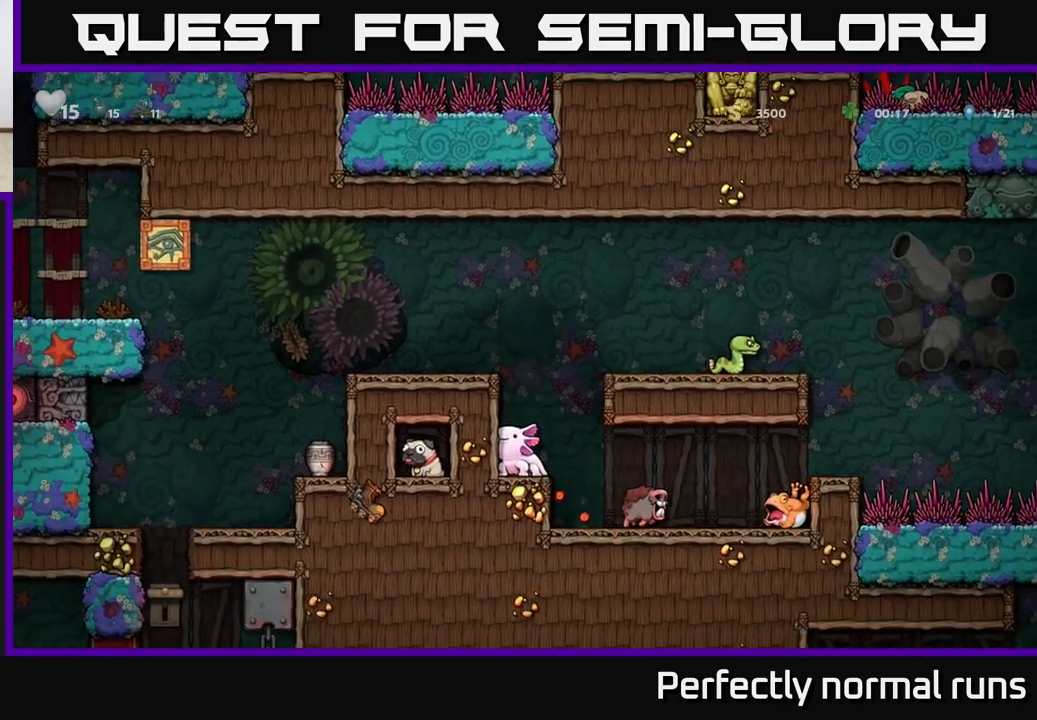
{"buttons": ["A"], "left_stick": "left", "right_stick": "center", "events": [[450, "A", "down"], [467, "left_stick", "left"]]}
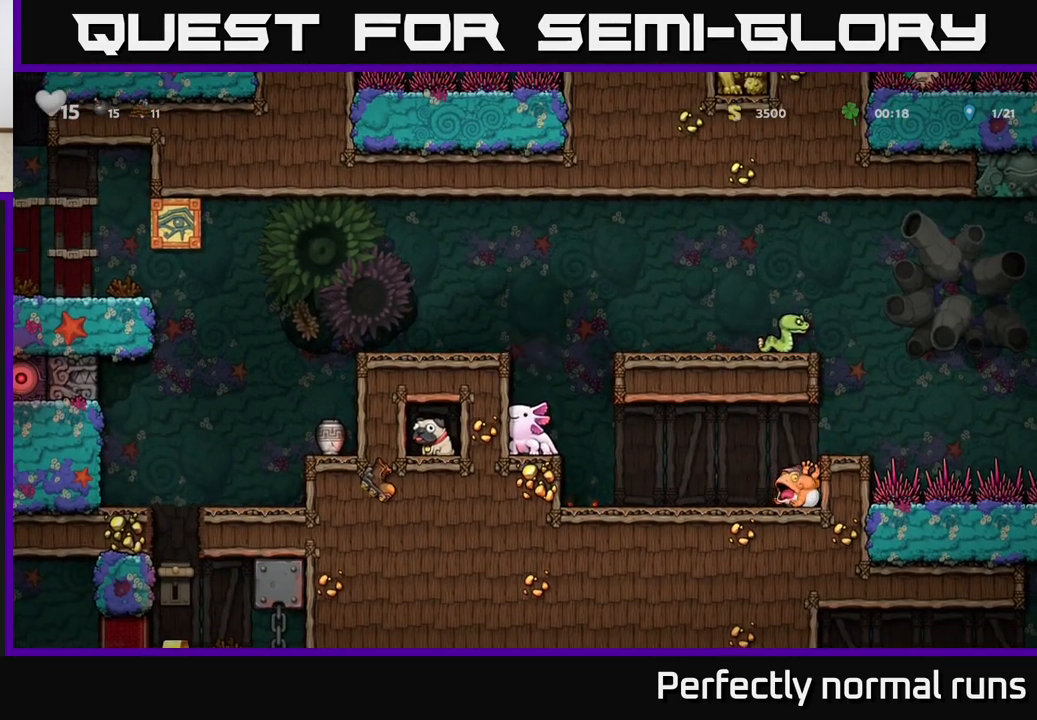
{"buttons": [], "left_stick": "left", "right_stick": "center", "events": [[117, "A", "up"], [200, "left_stick", "center"], [417, "left_stick", "left"]]}
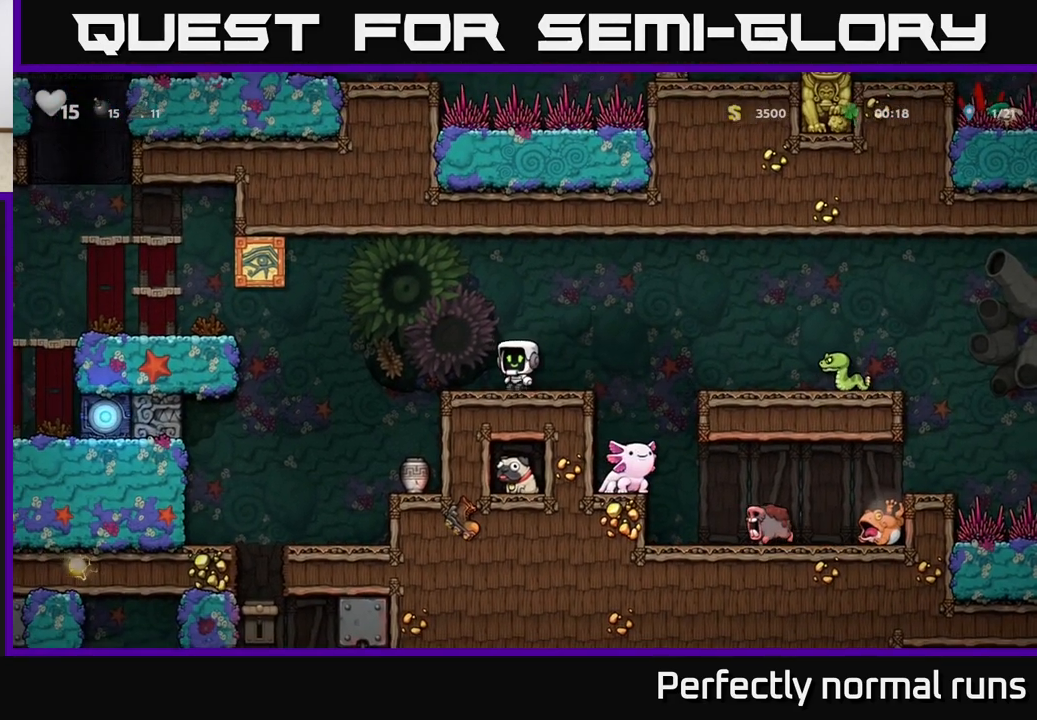
{"buttons": [], "left_stick": "center", "right_stick": "center", "events": [[83, "left_stick", "center"]]}
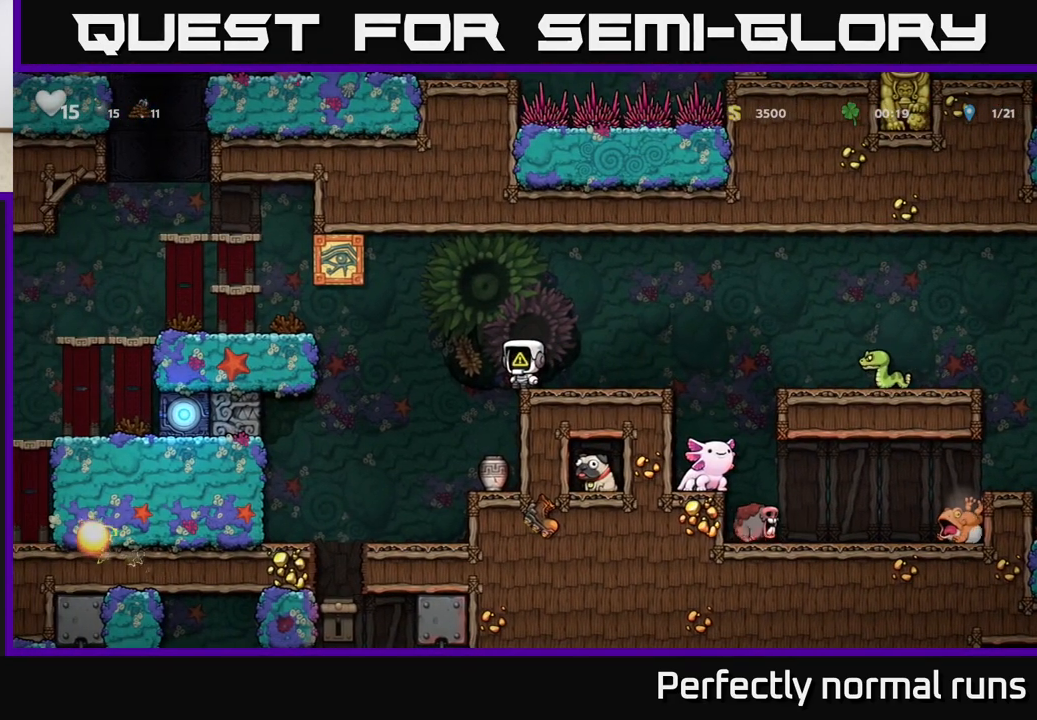
{"buttons": [], "left_stick": "center", "right_stick": "center", "events": []}
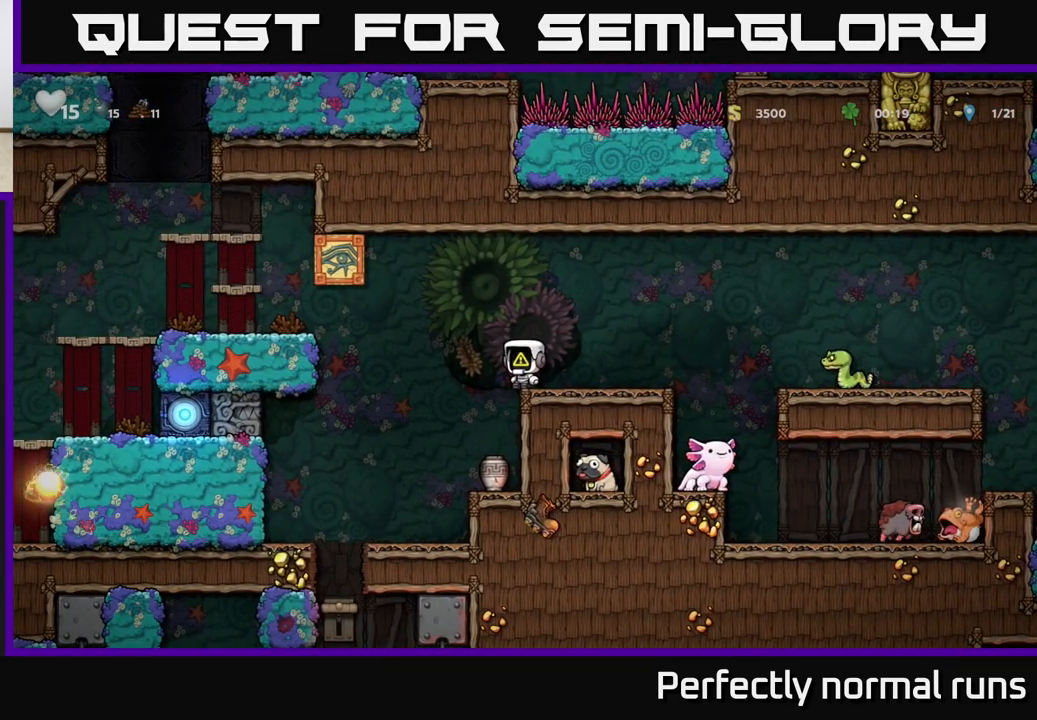
{"buttons": [], "left_stick": "center", "right_stick": "center", "events": []}
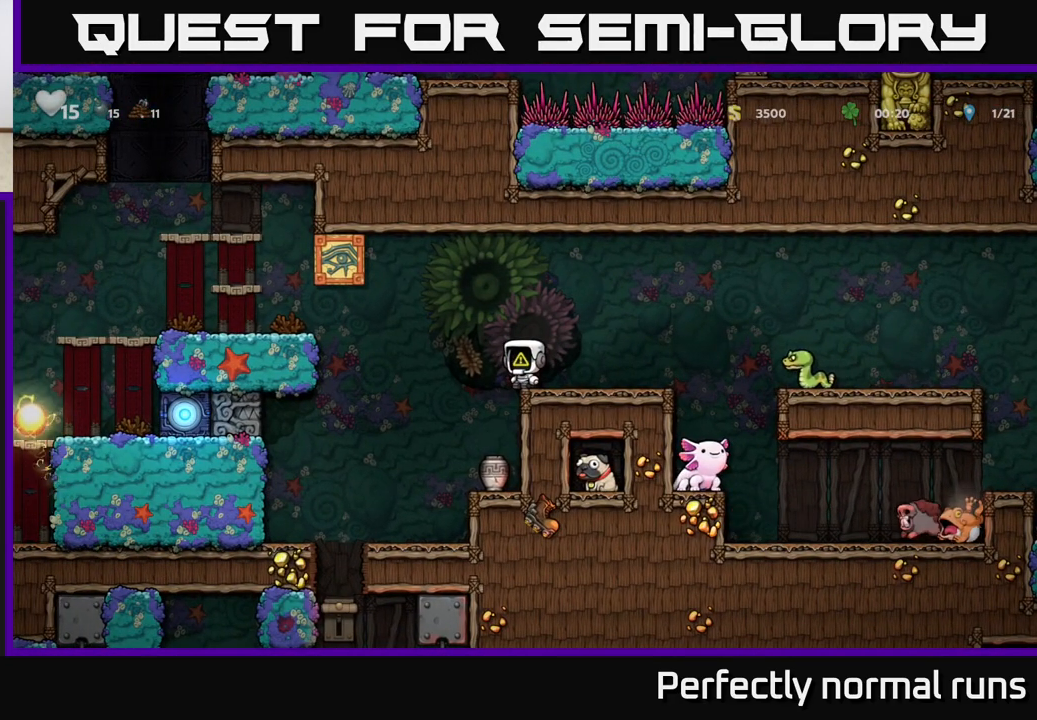
{"buttons": [], "left_stick": "center", "right_stick": "center", "events": []}
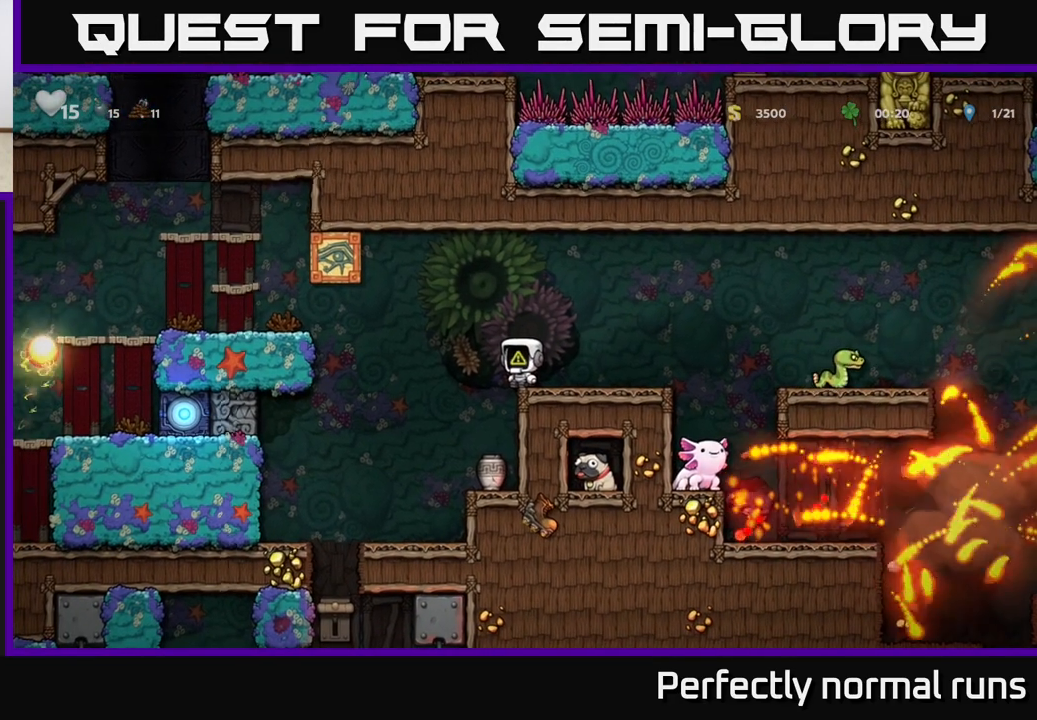
{"buttons": [], "left_stick": "center", "right_stick": "center", "events": [[100, "left_stick", "right"], [417, "left_stick", "center"]]}
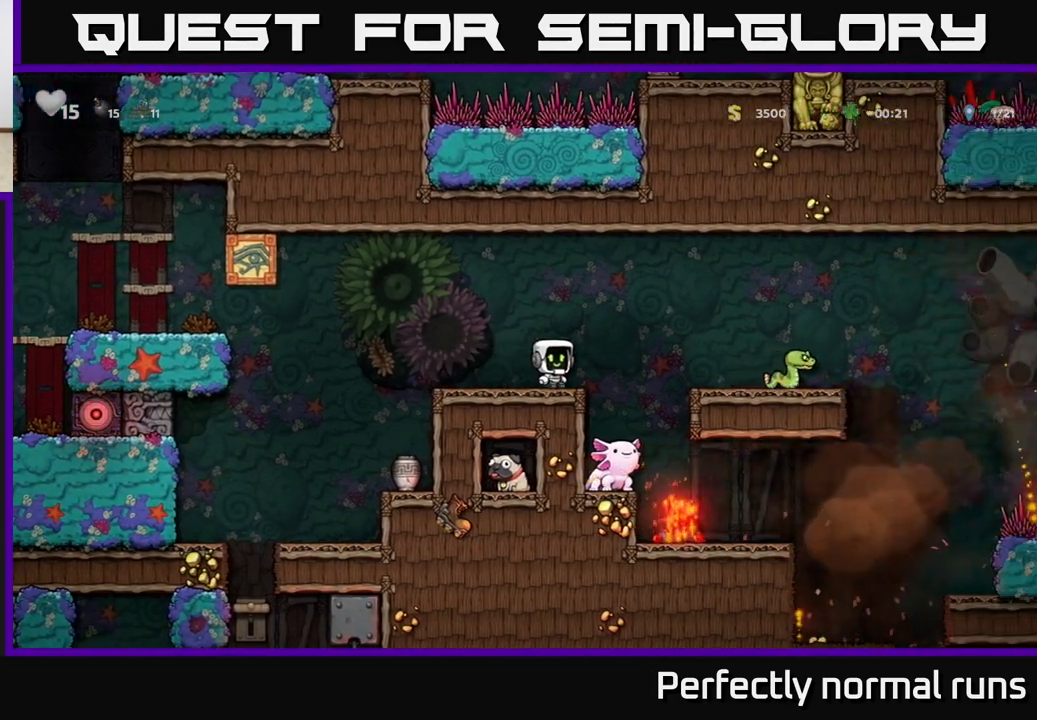
{"buttons": [], "left_stick": "center", "right_stick": "center", "events": [[233, "left_stick", "right"], [383, "left_stick", "center"]]}
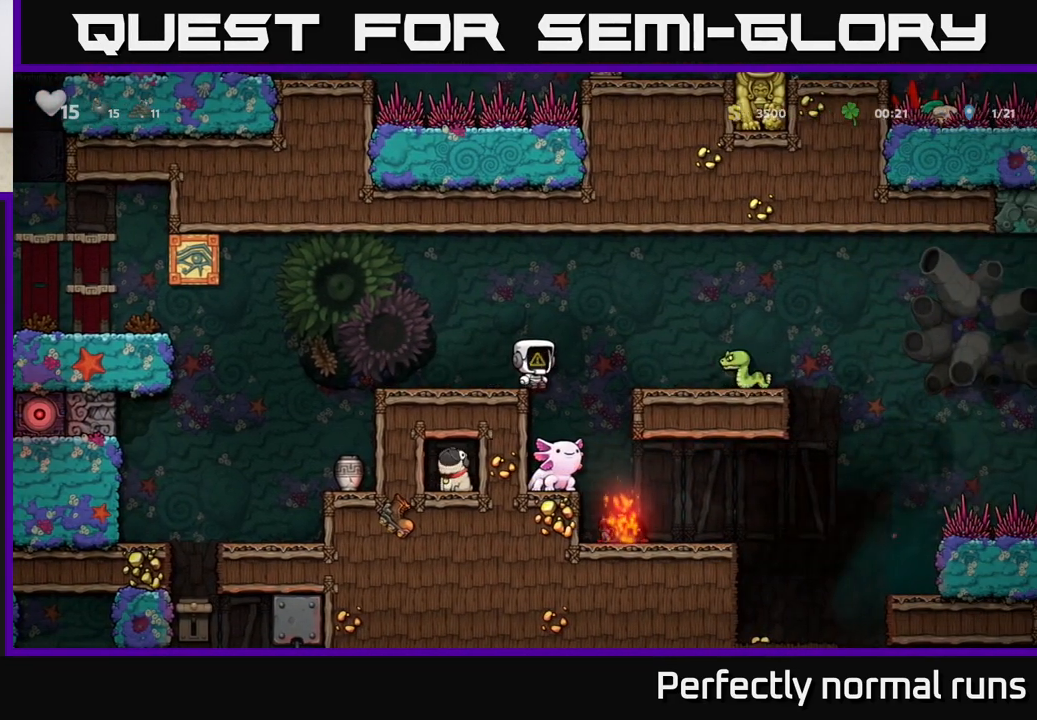
{"buttons": [], "left_stick": "center", "right_stick": "center", "events": [[283, "left_stick", "right"], [383, "left_stick", "center"]]}
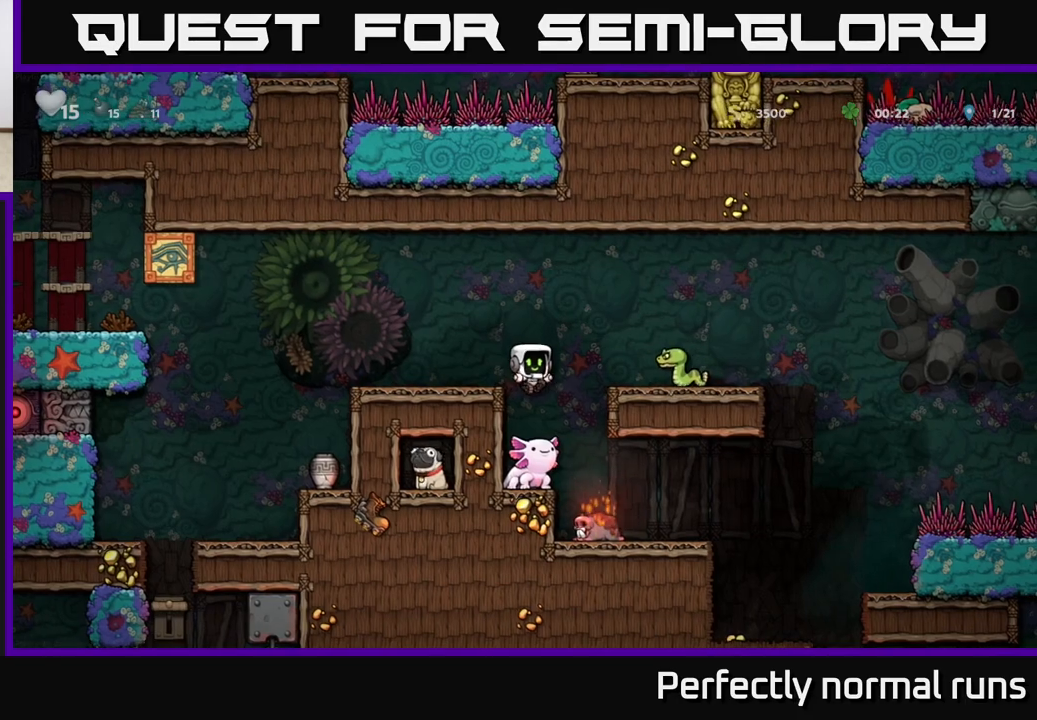
{"buttons": [], "left_stick": "center", "right_stick": "center", "events": []}
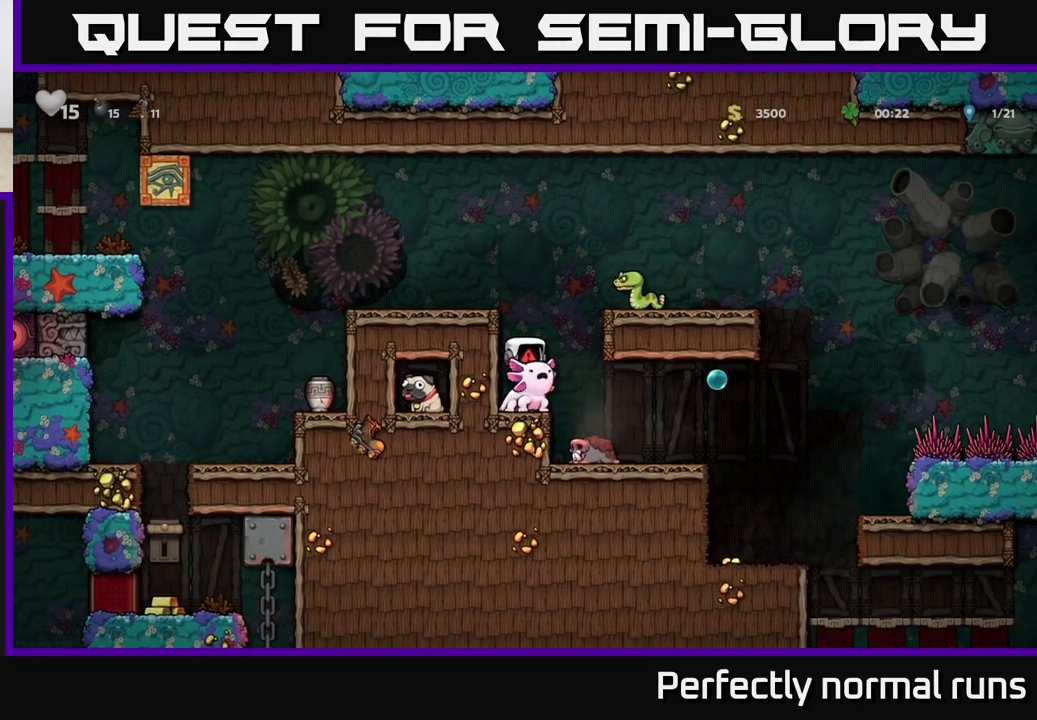
{"buttons": [], "left_stick": "center", "right_stick": "center", "events": []}
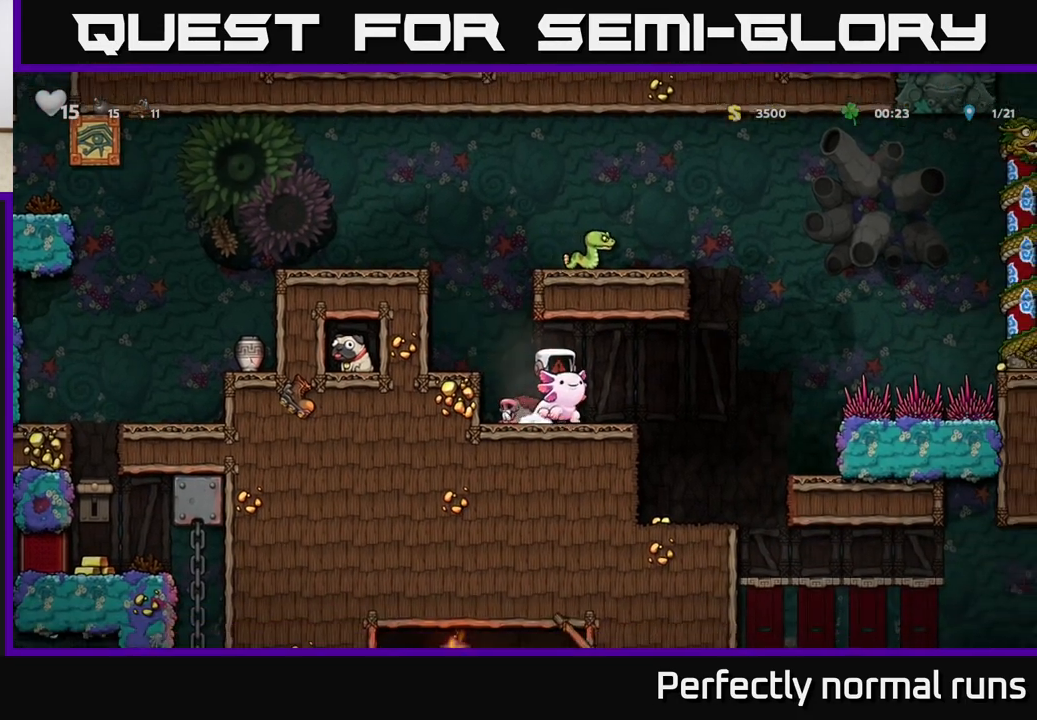
{"buttons": [], "left_stick": "center", "right_stick": "center", "events": []}
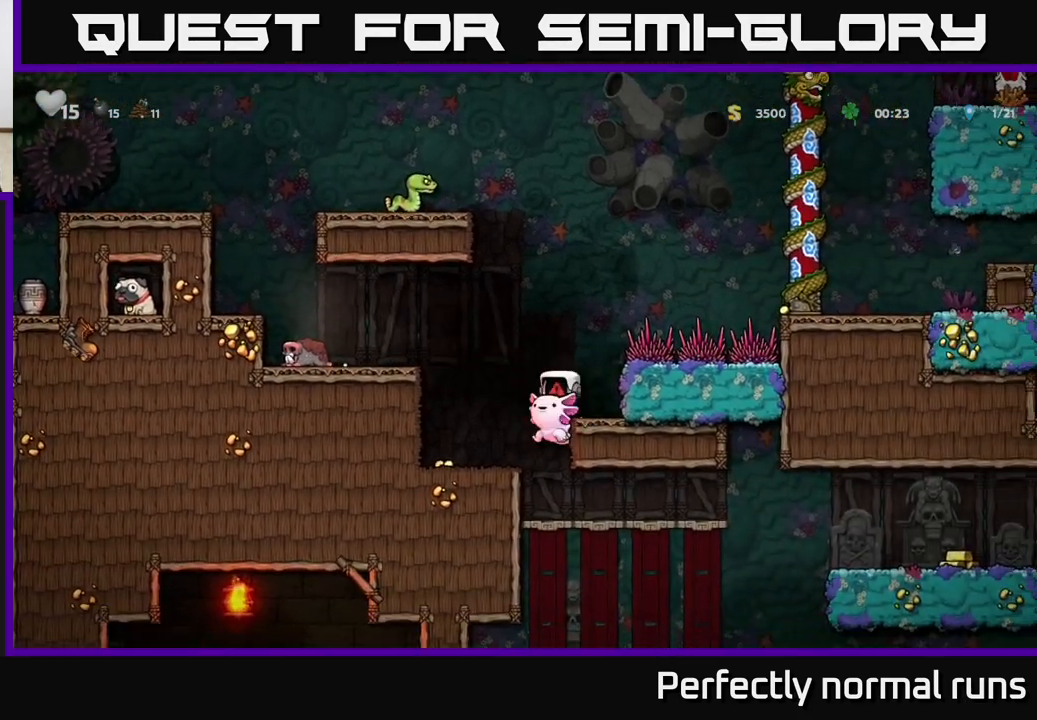
{"buttons": [], "left_stick": "center", "right_stick": "center", "events": []}
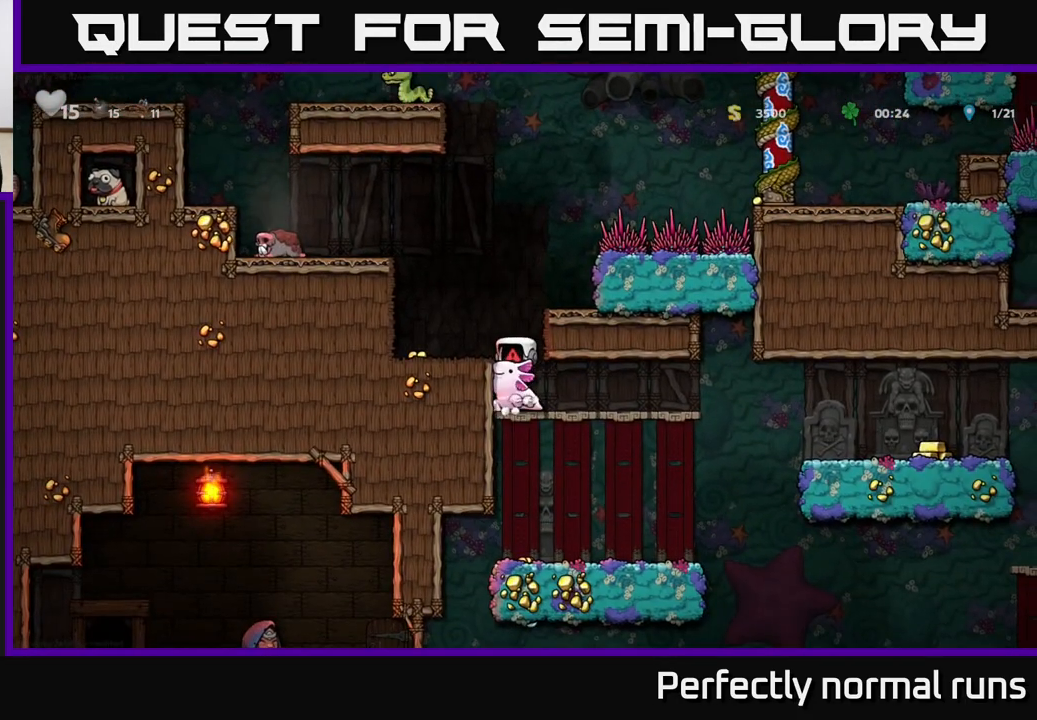
{"buttons": [], "left_stick": "center", "right_stick": "center", "events": []}
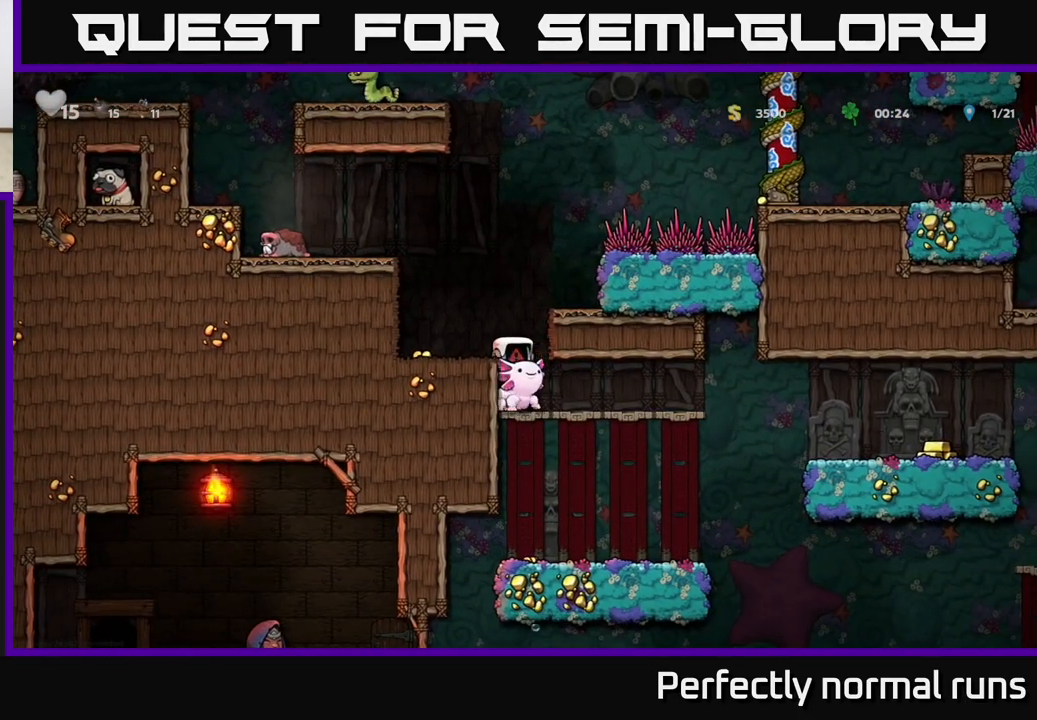
{"buttons": [], "left_stick": "center", "right_stick": "center", "events": []}
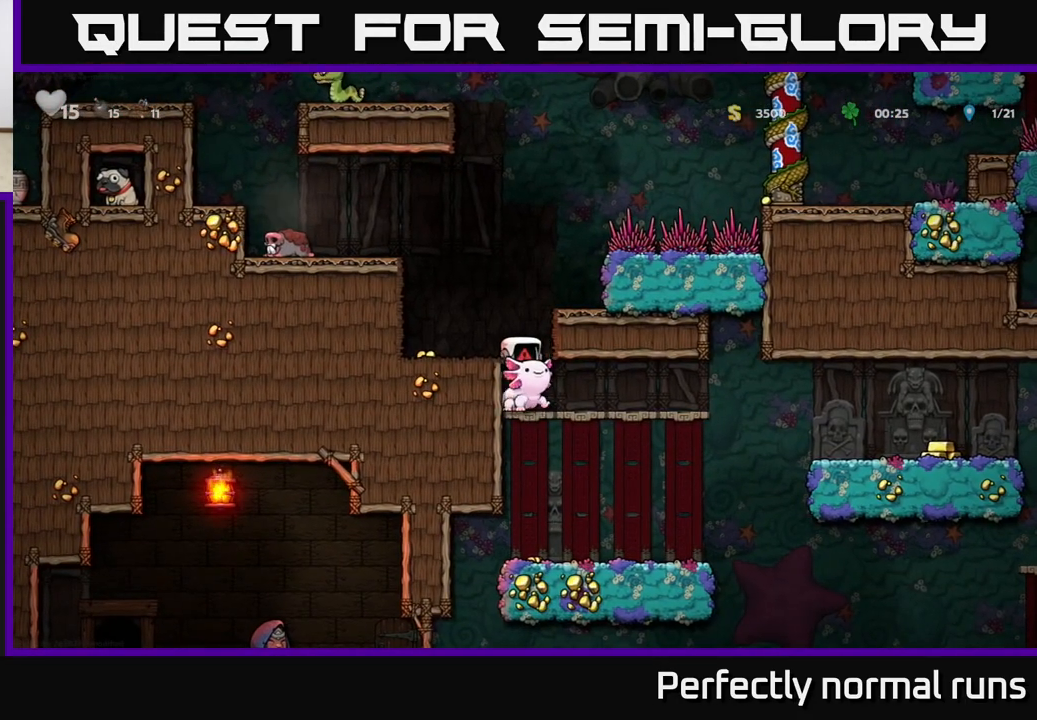
{"buttons": [], "left_stick": "center", "right_stick": "center", "events": []}
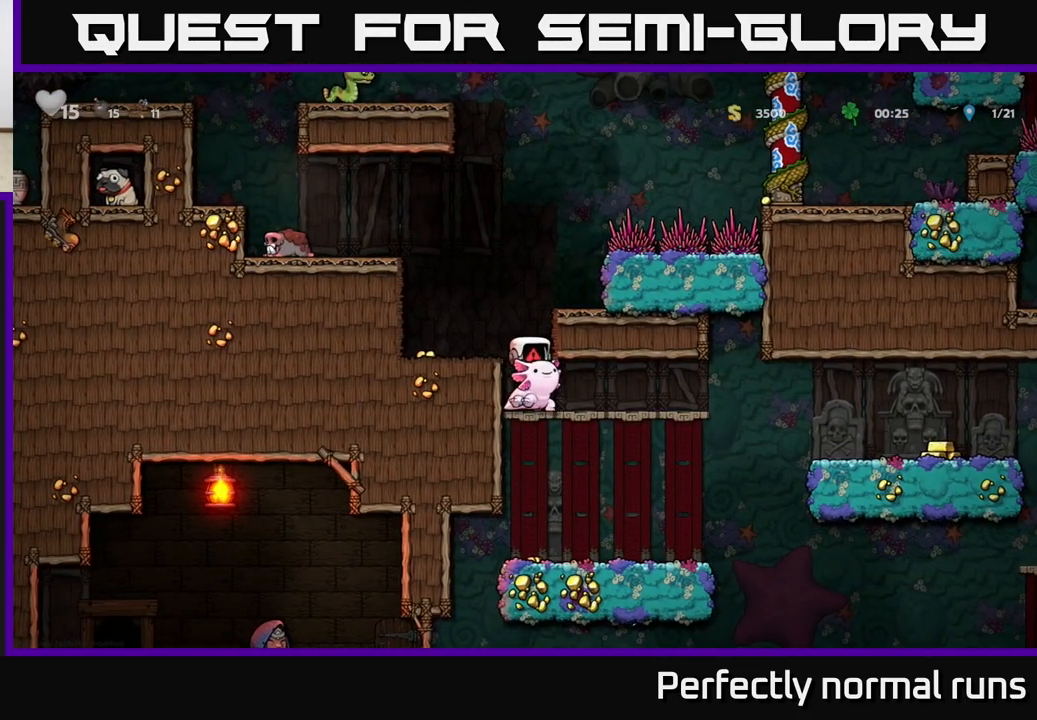
{"buttons": ["A"], "left_stick": "center", "right_stick": "center", "events": [[483, "A", "down"]]}
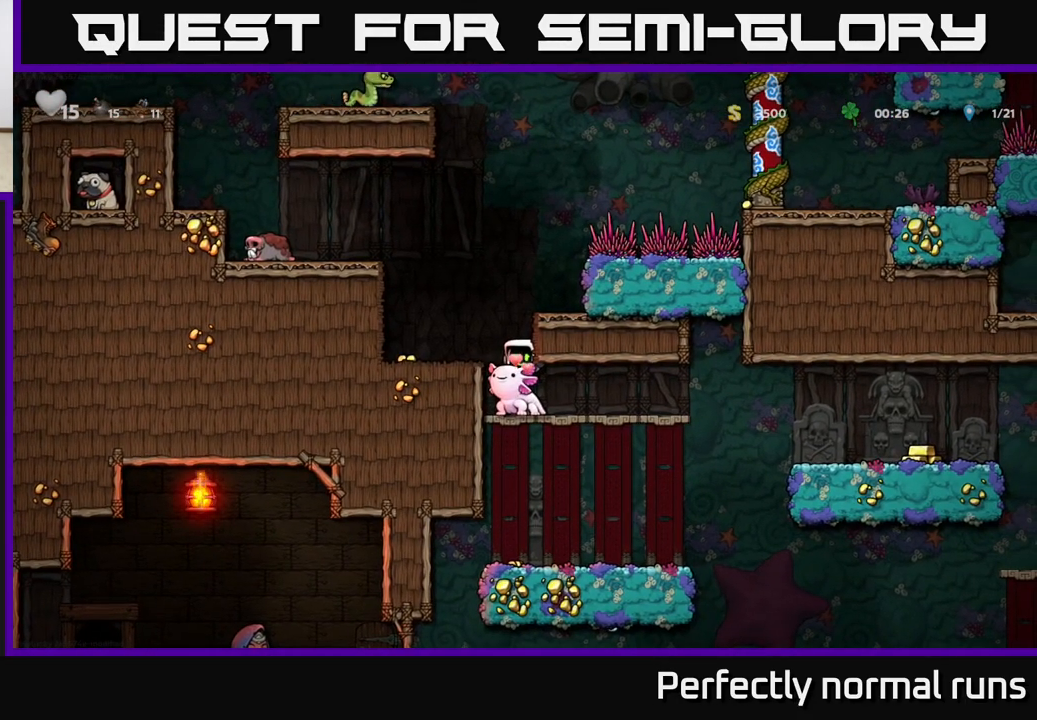
{"buttons": [], "left_stick": "center", "right_stick": "center", "events": [[117, "A", "up"], [150, "A", "down"], [233, "left_stick", "left"], [250, "A", "up"], [383, "left_stick", "center"]]}
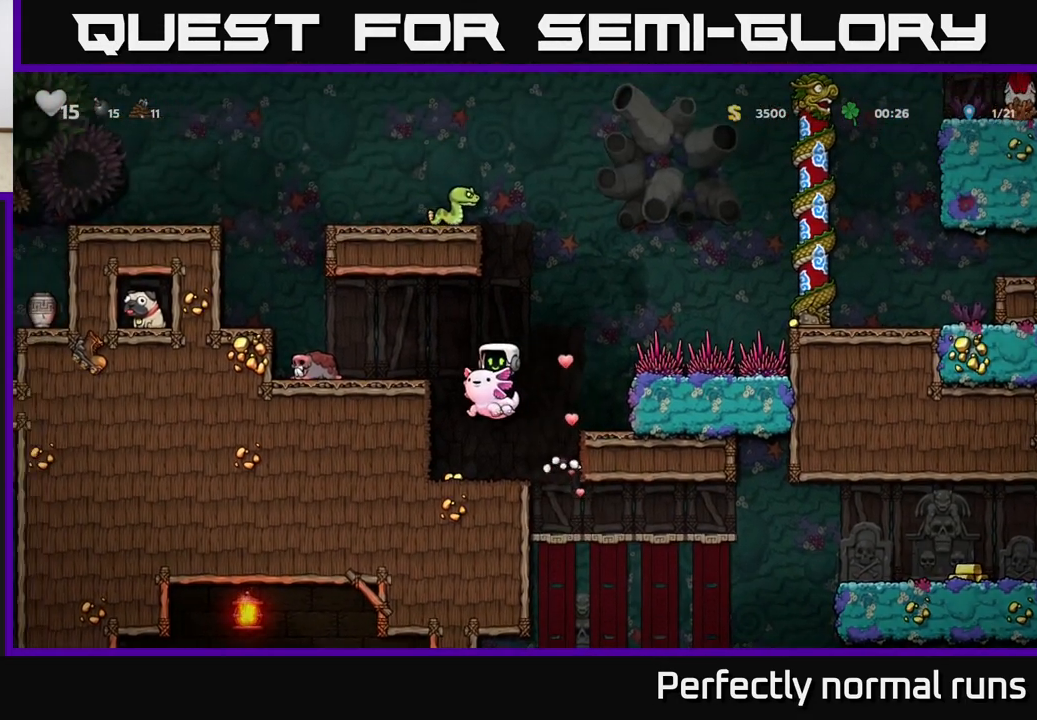
{"buttons": ["A"], "left_stick": "center", "right_stick": "center", "events": [[133, "left_stick", "left"], [300, "A", "down"], [333, "left_stick", "center"], [400, "A", "up"], [467, "A", "down"]]}
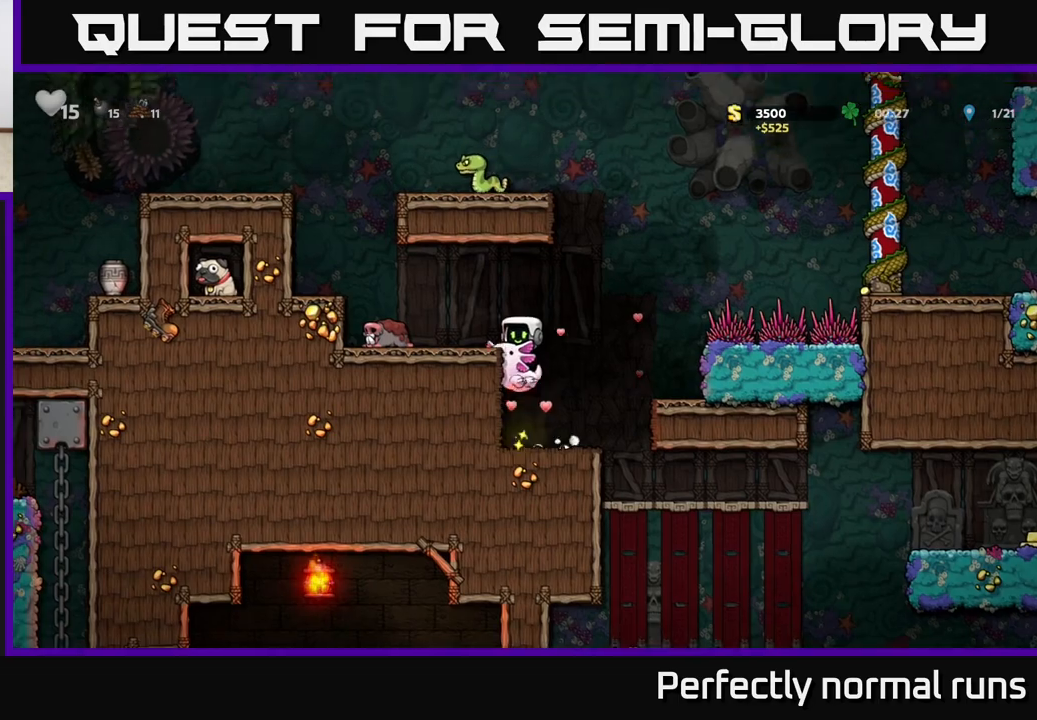
{"buttons": [], "left_stick": "left", "right_stick": "center", "events": [[50, "left_stick", "left"], [117, "A", "up"]]}